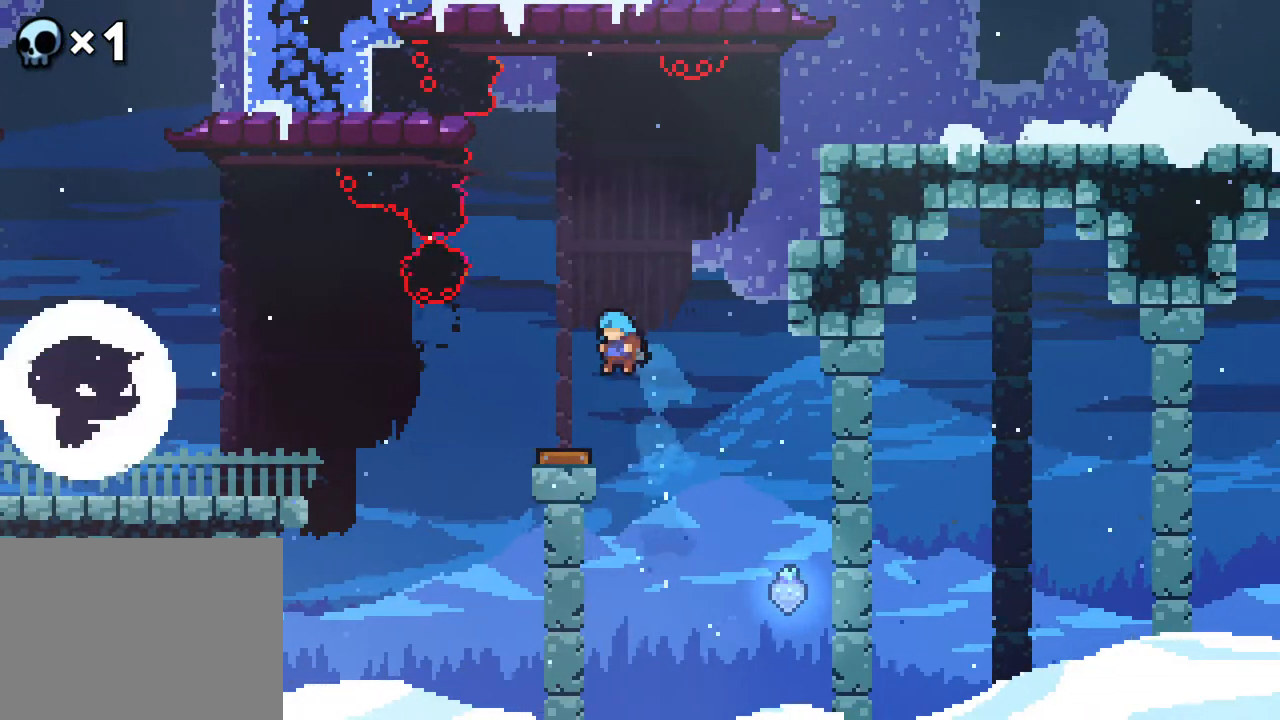
Gameplay with a controller (Xbox layout); each line is a JSON object with the inputs held at the frame after it. "events" lists button and stick changes between this image and that frame as [ms after this image, input, new state], when the widget could be followed in between. Not read: DPAD_UP L1 L2 L3 R1 R2 R3 SELECT START.
{"buttons": [], "events": [[183, "B", "up"]]}
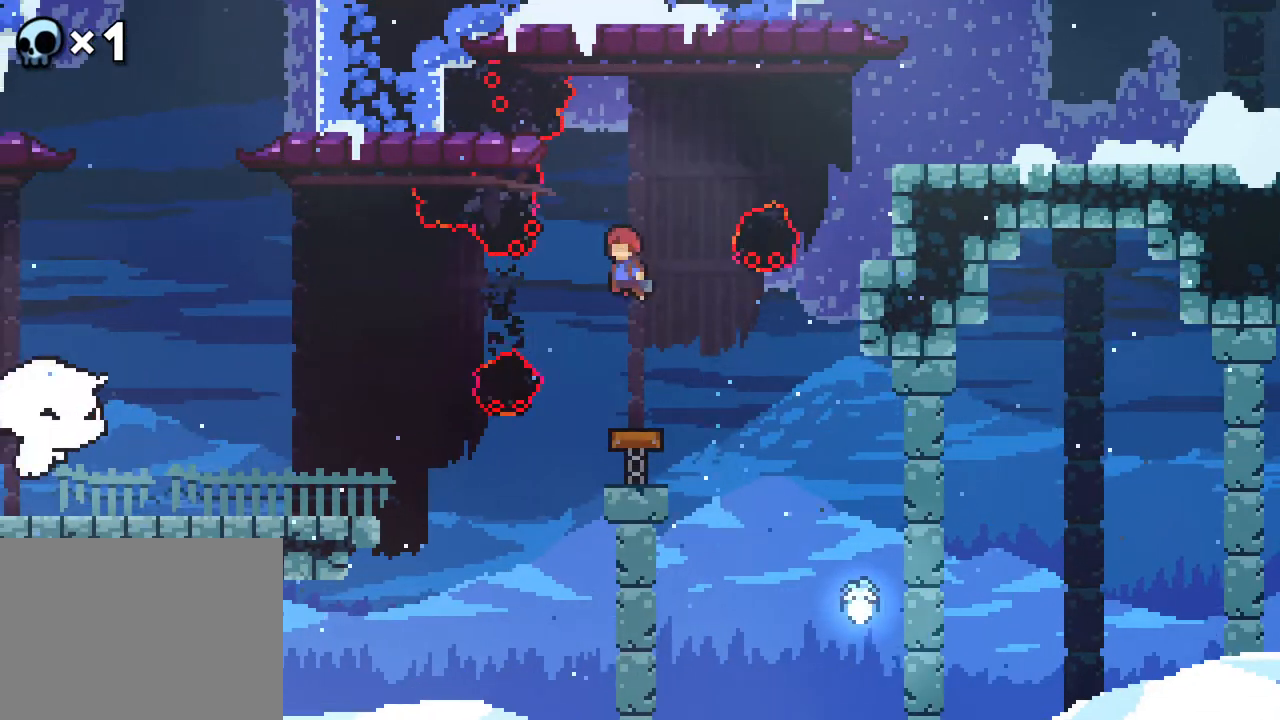
{"buttons": ["B", "DPAD_RIGHT"], "events": [[183, "DPAD_RIGHT", "down"], [367, "DPAD_RIGHT", "up"], [400, "B", "down"], [500, "DPAD_RIGHT", "down"]]}
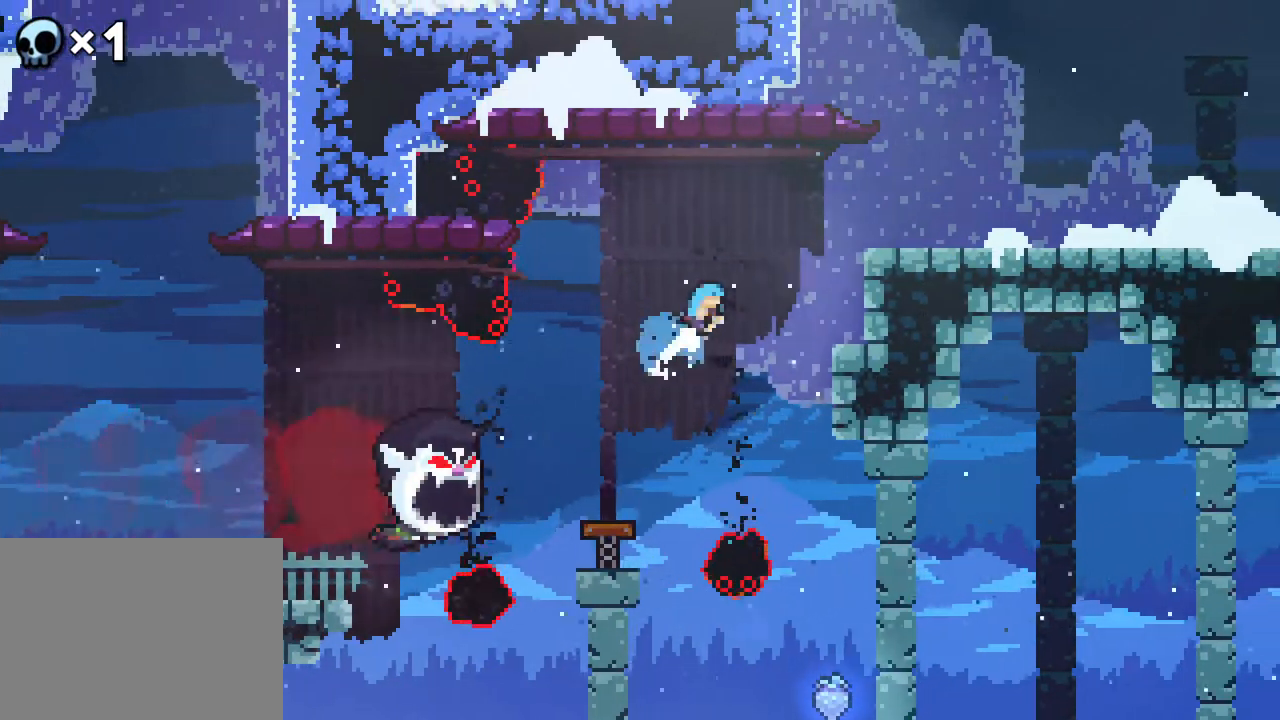
{"buttons": [], "events": [[417, "B", "up"], [500, "DPAD_RIGHT", "up"]]}
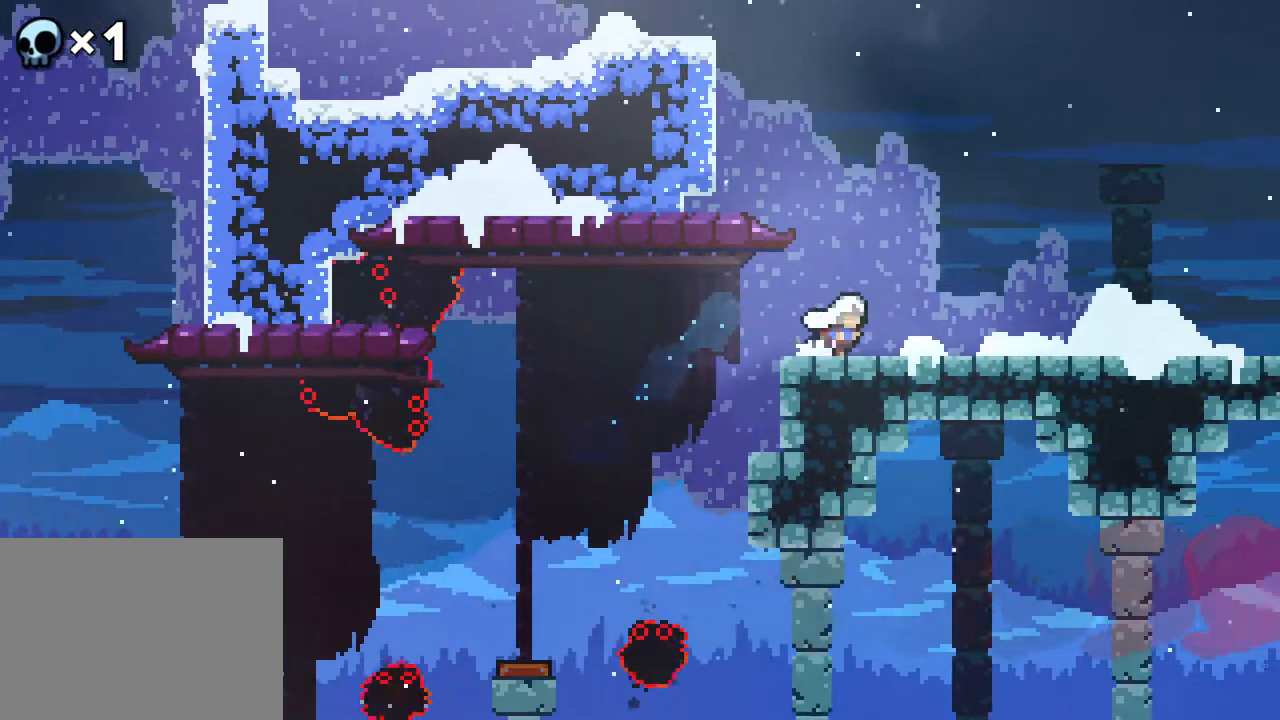
{"buttons": ["DPAD_RIGHT"], "events": [[50, "DPAD_RIGHT", "down"]]}
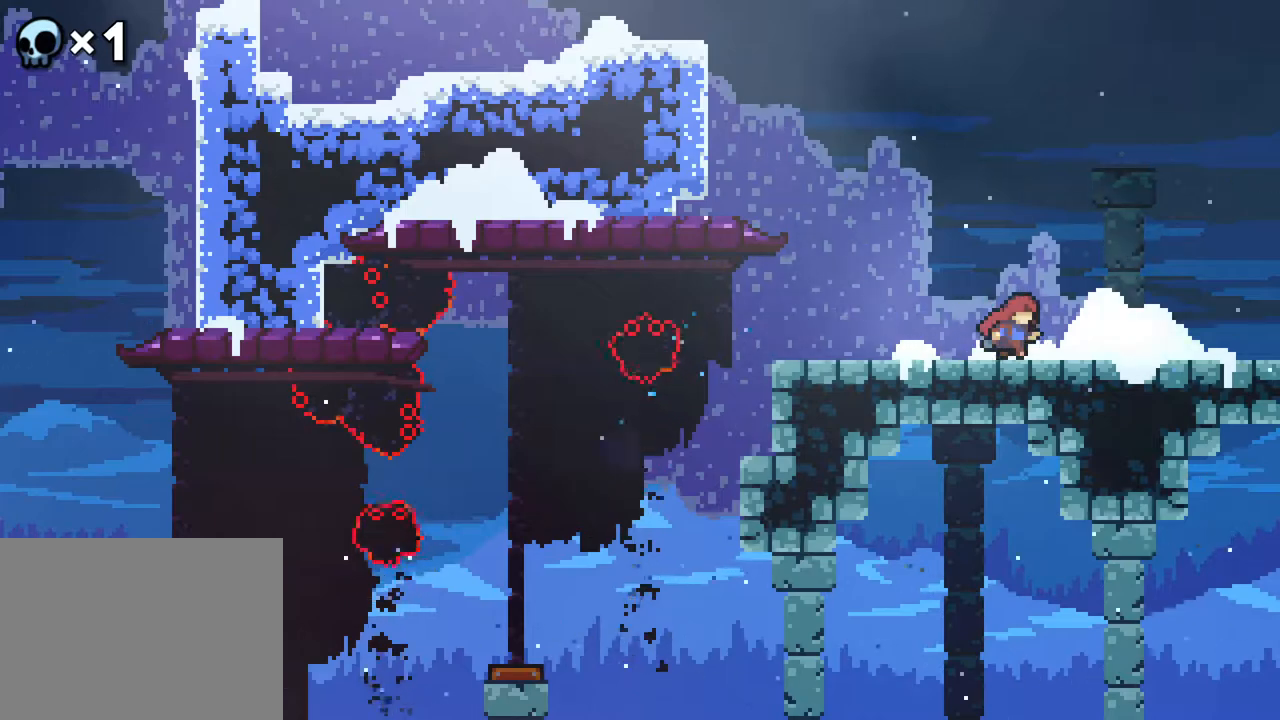
{"buttons": ["A", "DPAD_RIGHT"], "events": [[200, "A", "down"]]}
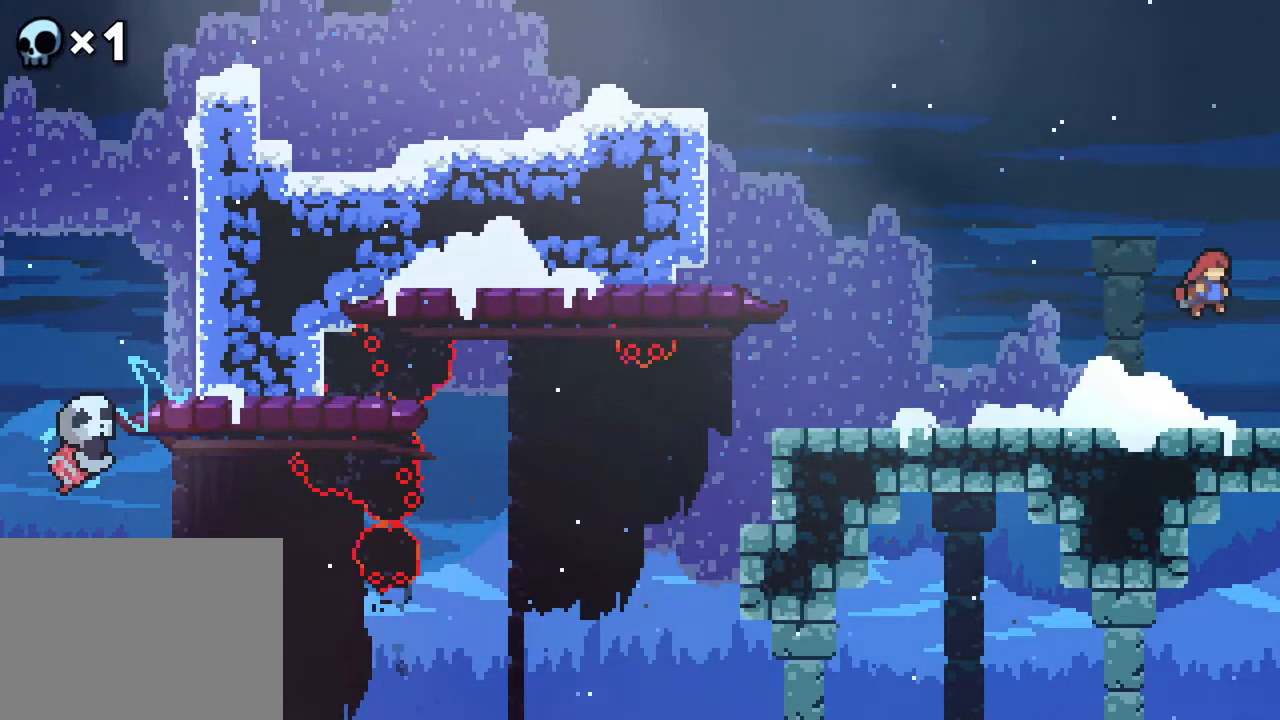
{"buttons": ["B", "DPAD_RIGHT"], "events": [[83, "B", "down"], [100, "A", "up"], [117, "DPAD_RIGHT", "up"], [300, "DPAD_RIGHT", "down"]]}
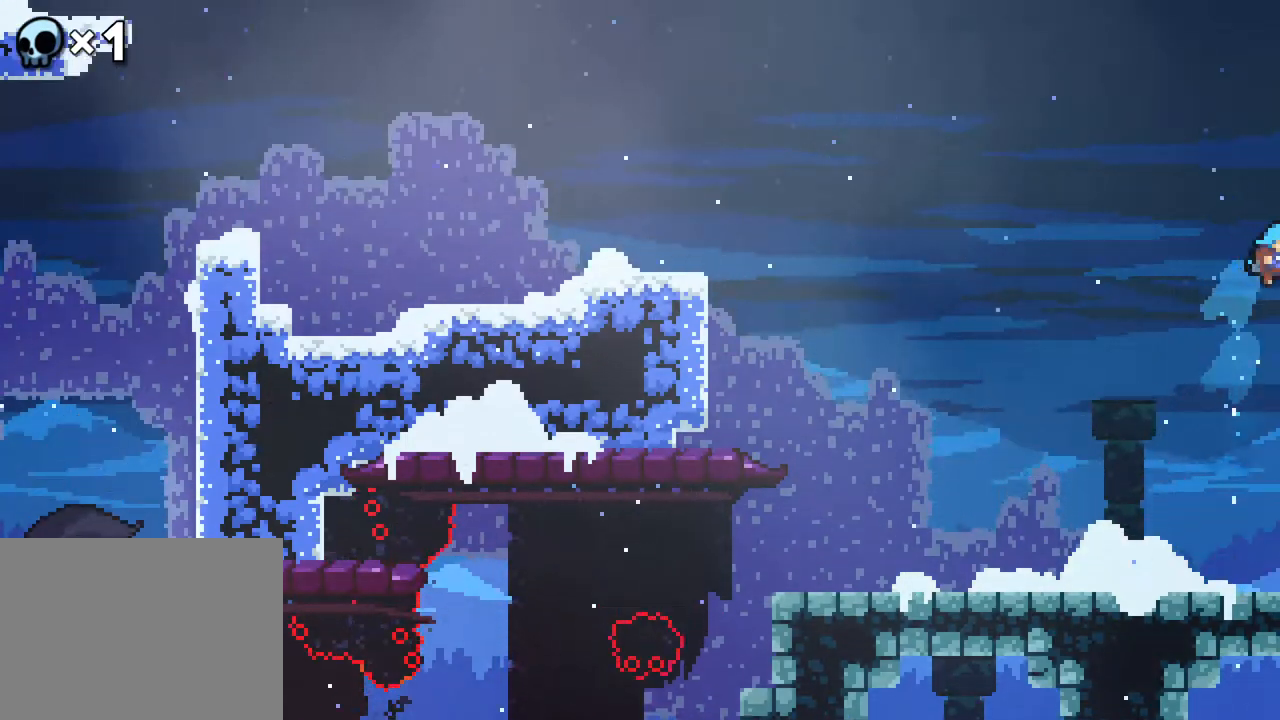
{"buttons": ["B", "DPAD_RIGHT"], "events": [[217, "DPAD_RIGHT", "up"], [267, "DPAD_RIGHT", "down"]]}
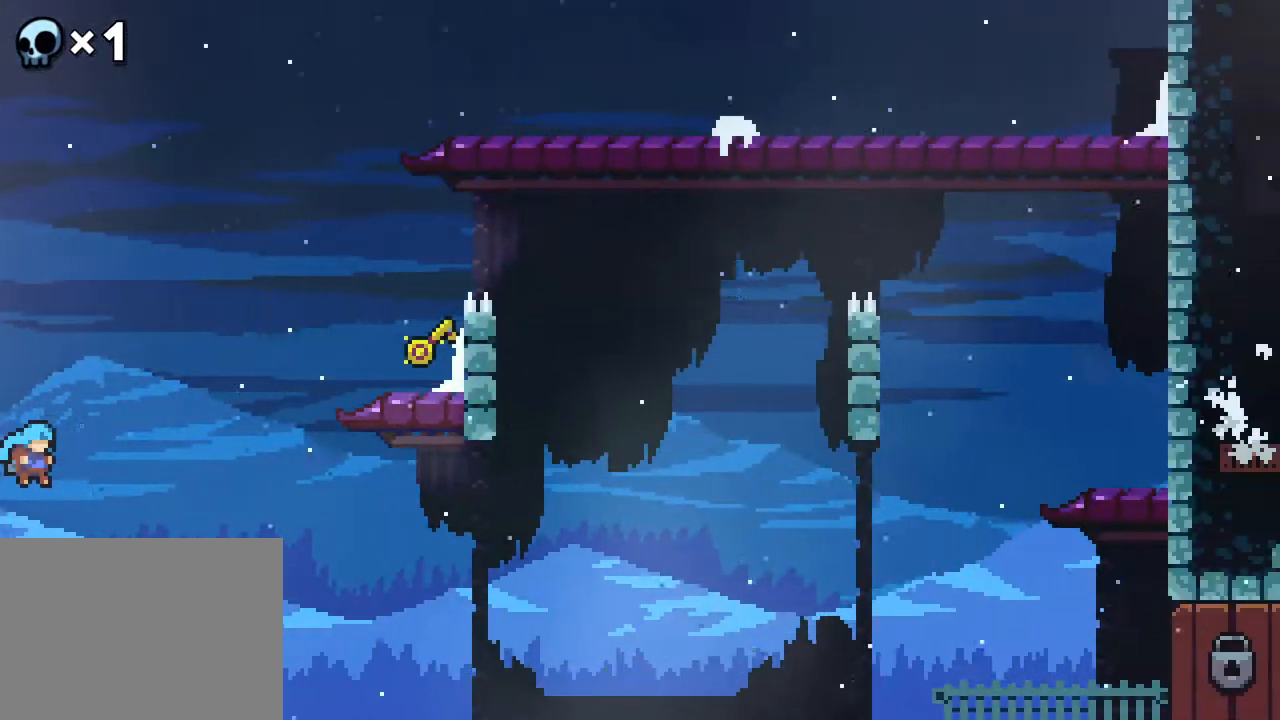
{"buttons": ["B", "DPAD_RIGHT"], "events": [[383, "B", "up"], [467, "B", "down"]]}
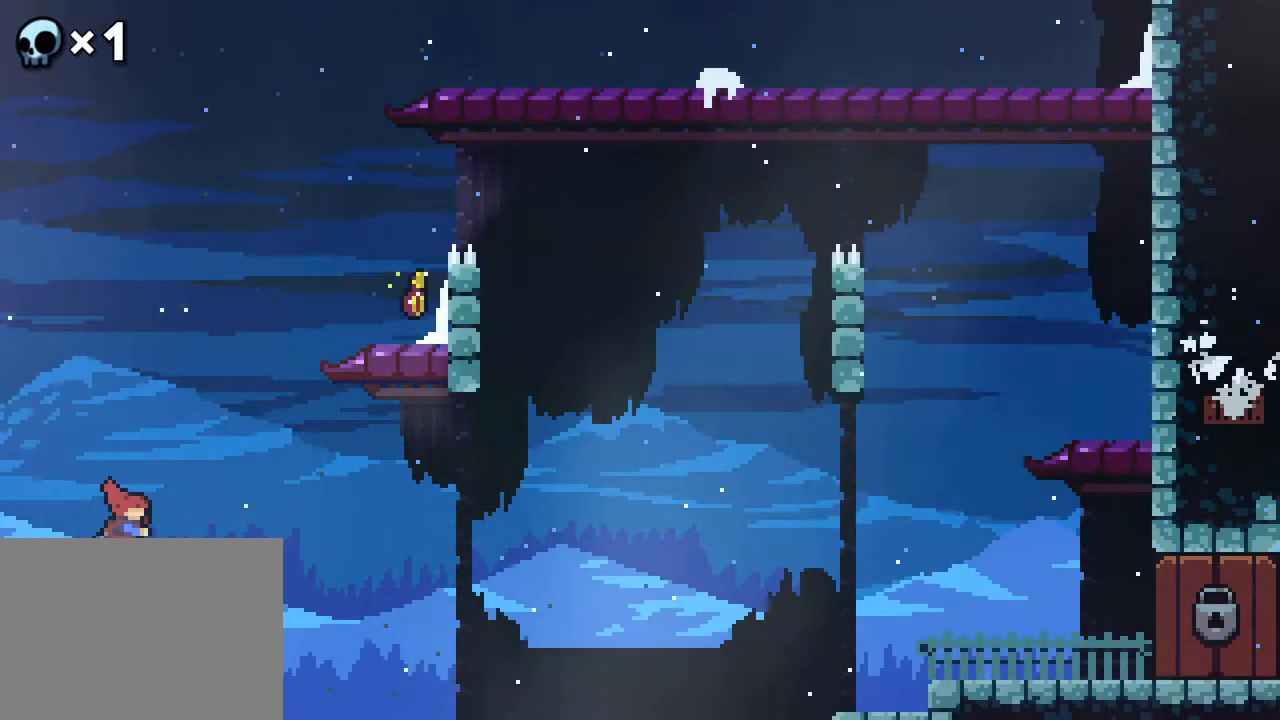
{"buttons": ["B", "DPAD_RIGHT"], "events": []}
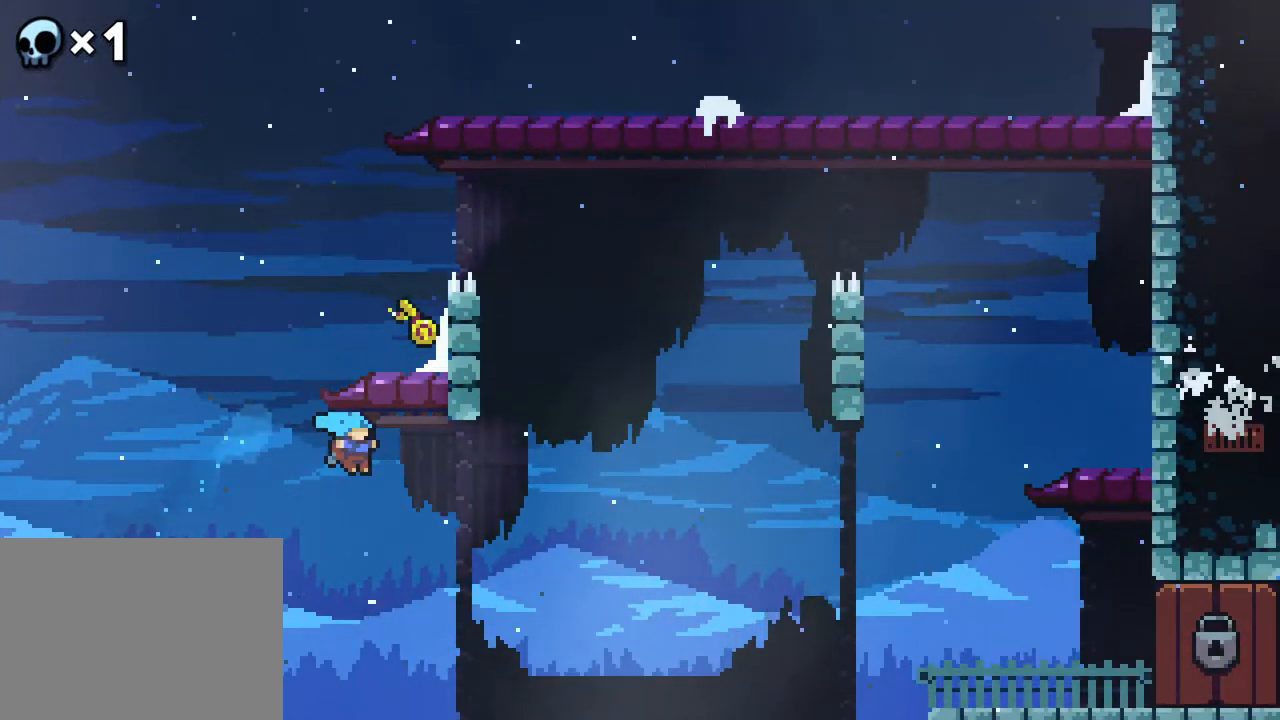
{"buttons": ["DPAD_LEFT"], "events": [[83, "B", "up"], [217, "DPAD_RIGHT", "up"], [367, "DPAD_LEFT", "down"]]}
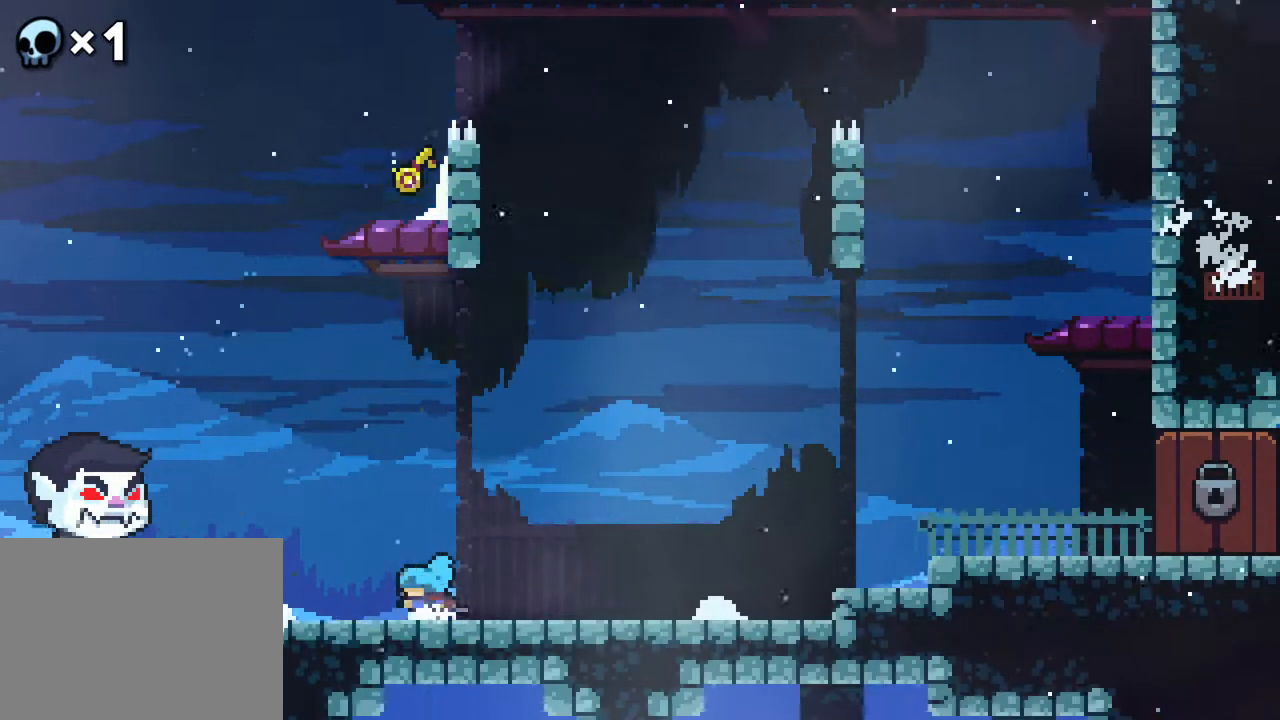
{"buttons": ["A", "DPAD_LEFT"], "events": [[317, "A", "down"]]}
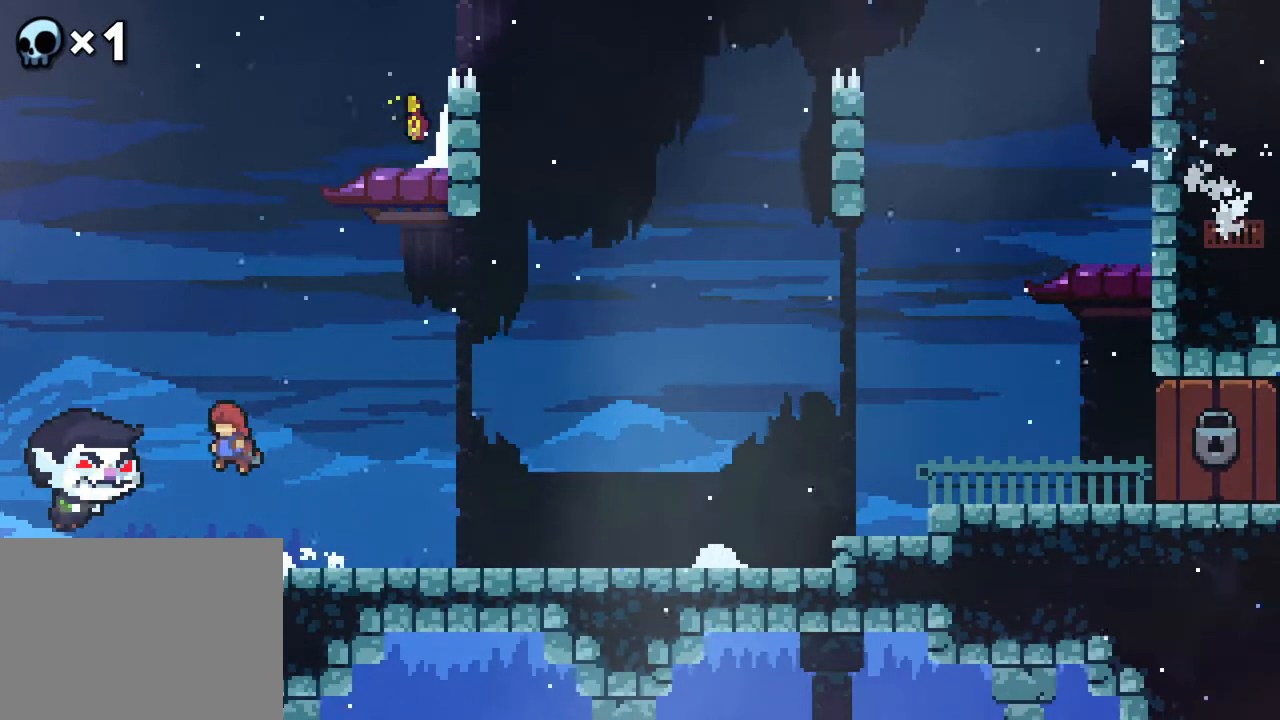
{"buttons": []}
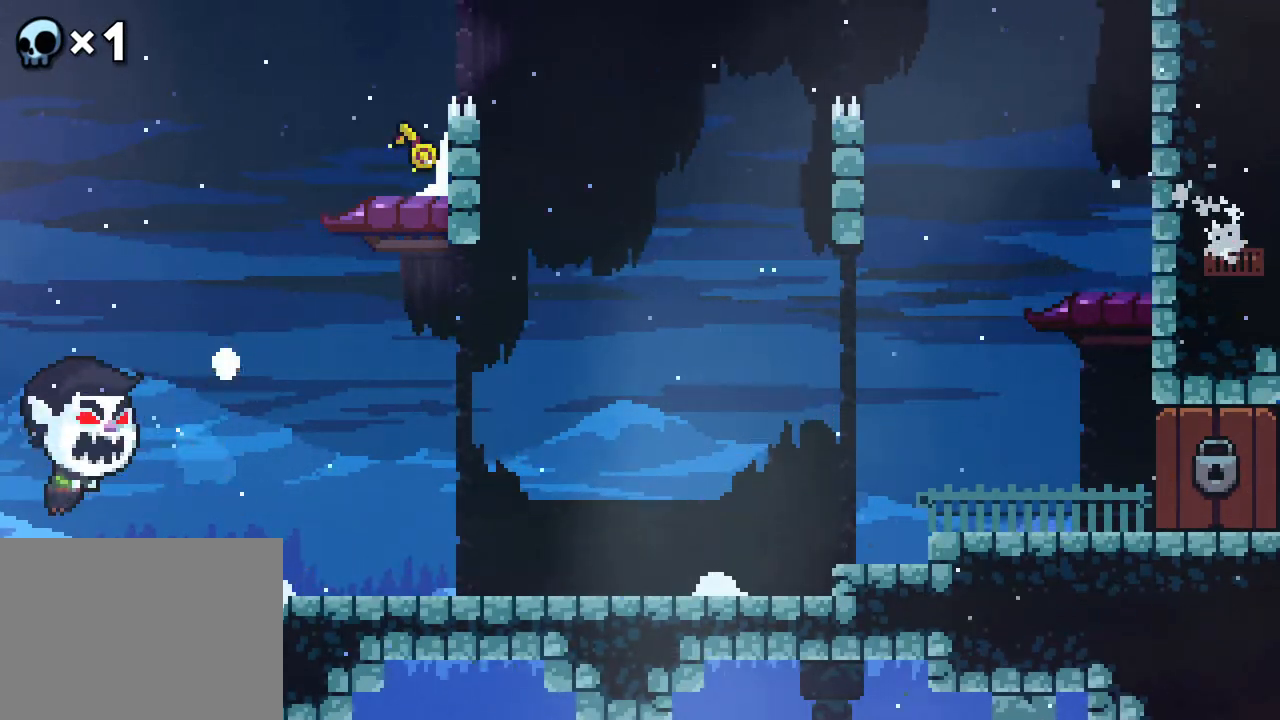
{"buttons": [], "events": []}
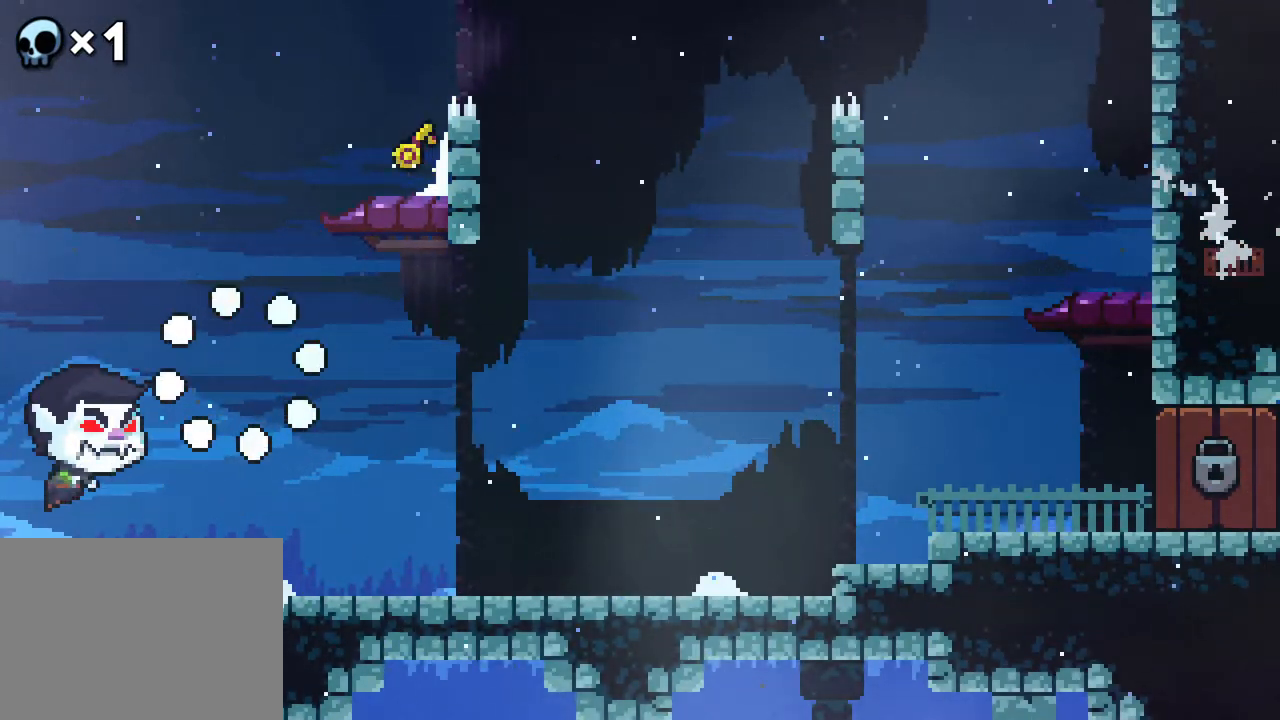
{"buttons": [], "events": []}
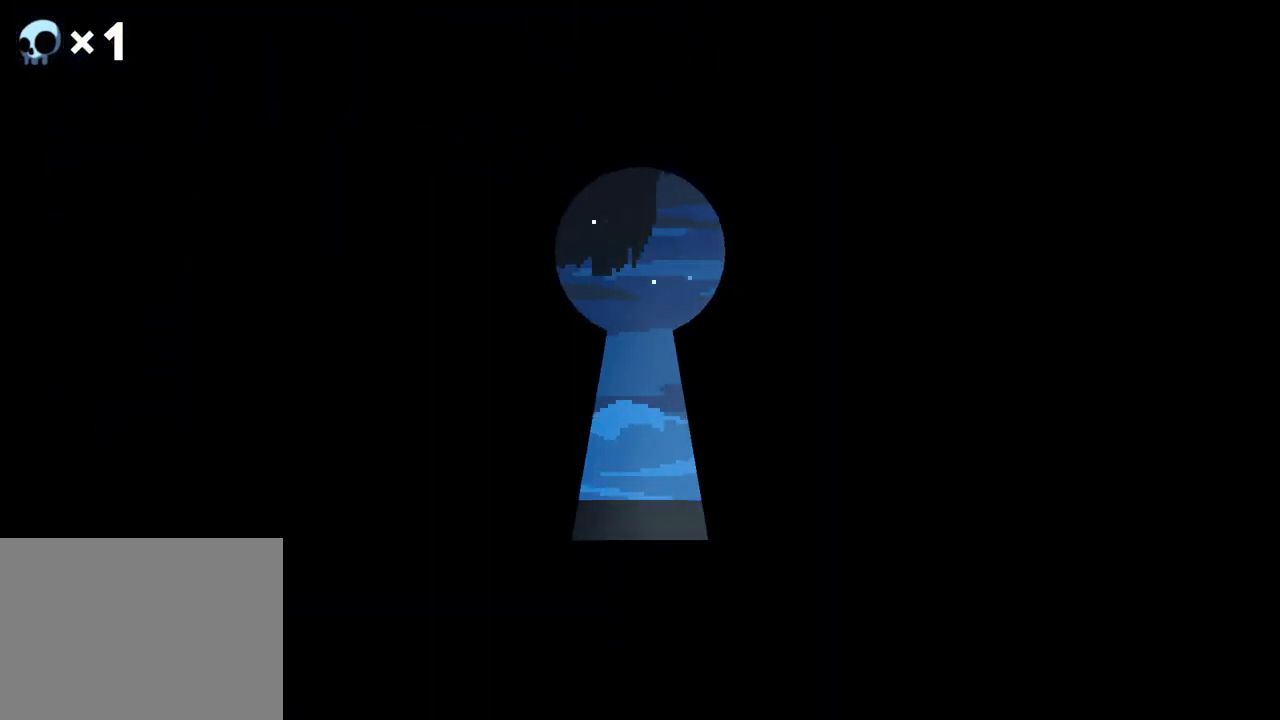
{"buttons": [], "events": []}
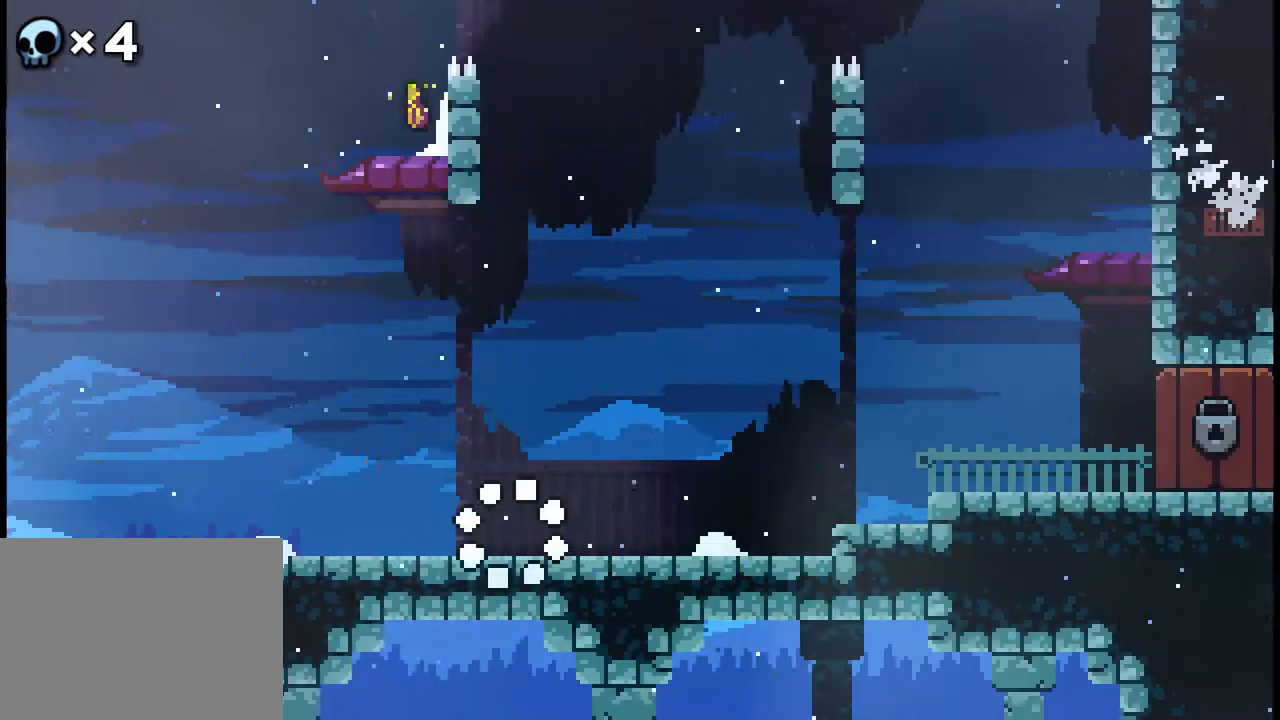
{"buttons": ["DPAD_LEFT"], "events": [[250, "DPAD_LEFT", "down"]]}
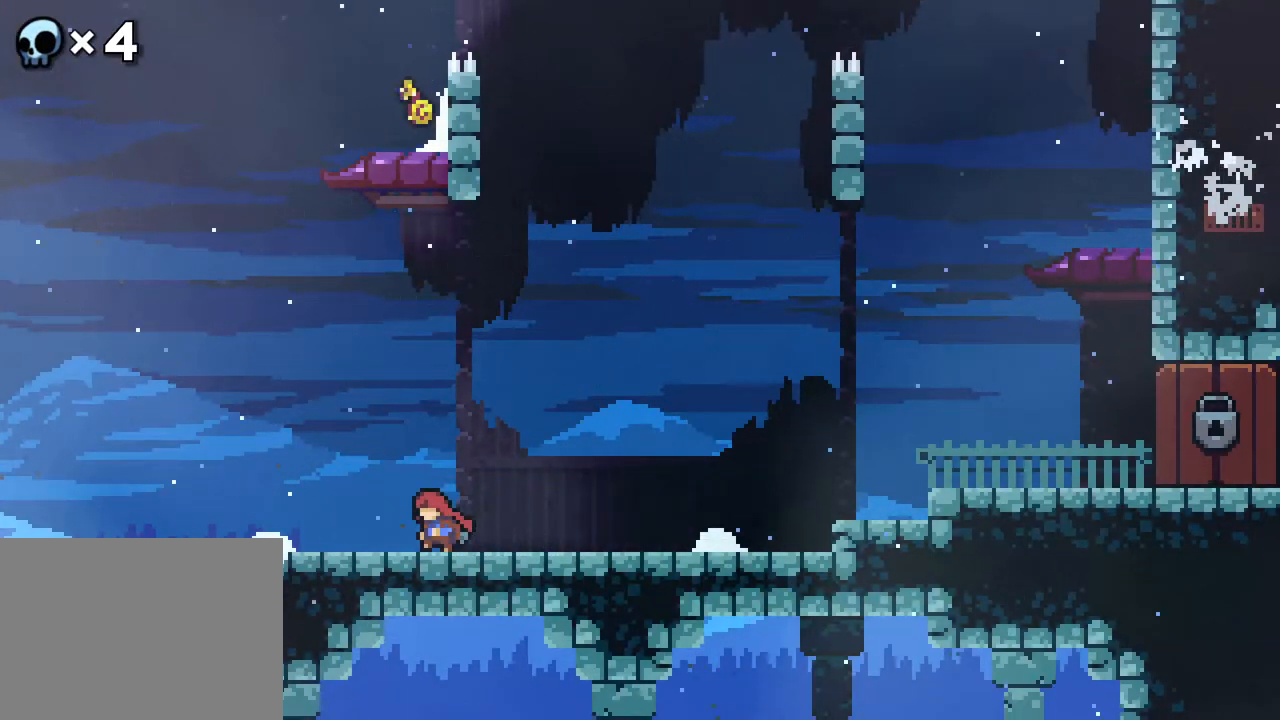
{"buttons": ["DPAD_RIGHT"], "events": [[133, "DPAD_LEFT", "up"], [183, "DPAD_RIGHT", "down"]]}
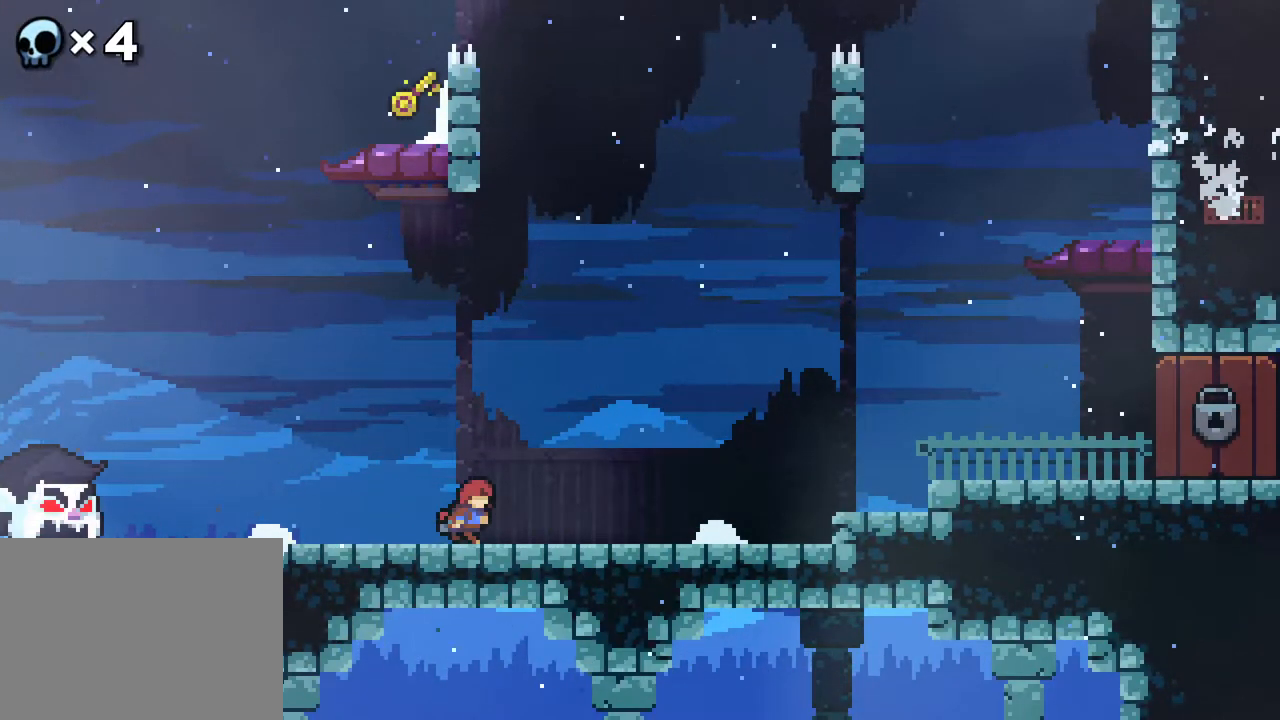
{"buttons": ["DPAD_RIGHT"], "events": []}
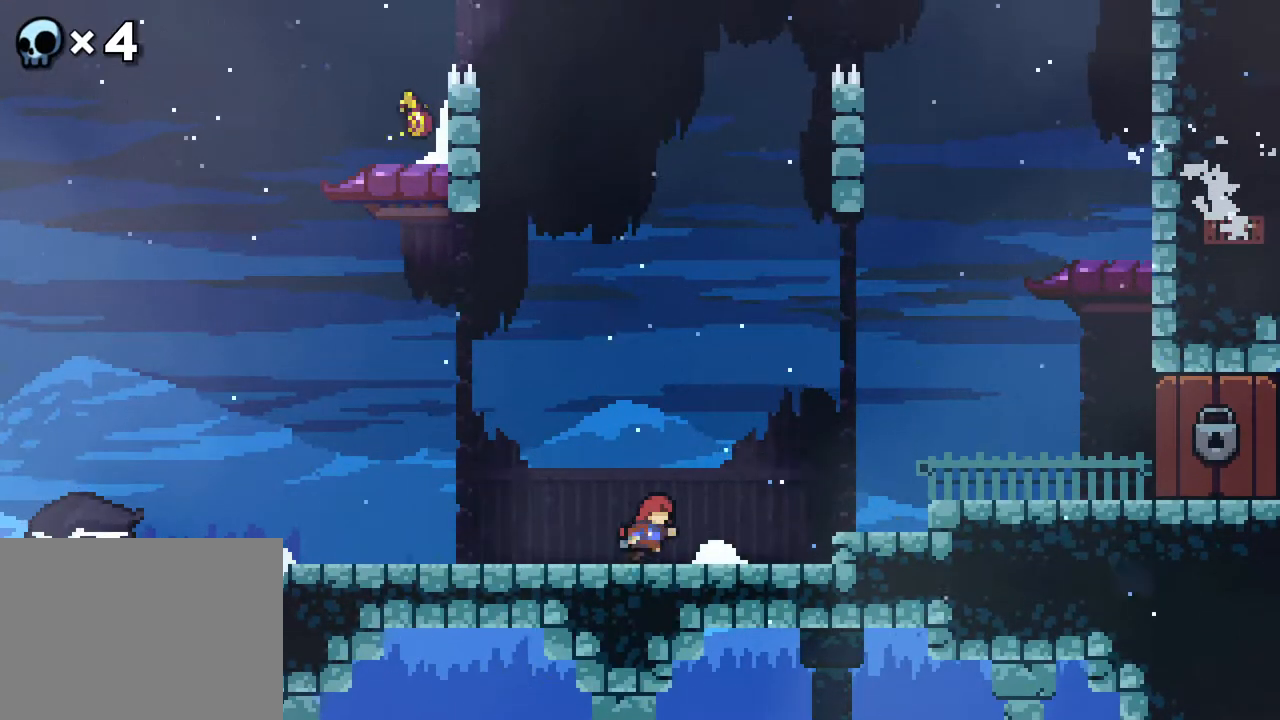
{"buttons": ["DPAD_RIGHT"], "events": [[67, "A", "down"], [300, "A", "up"]]}
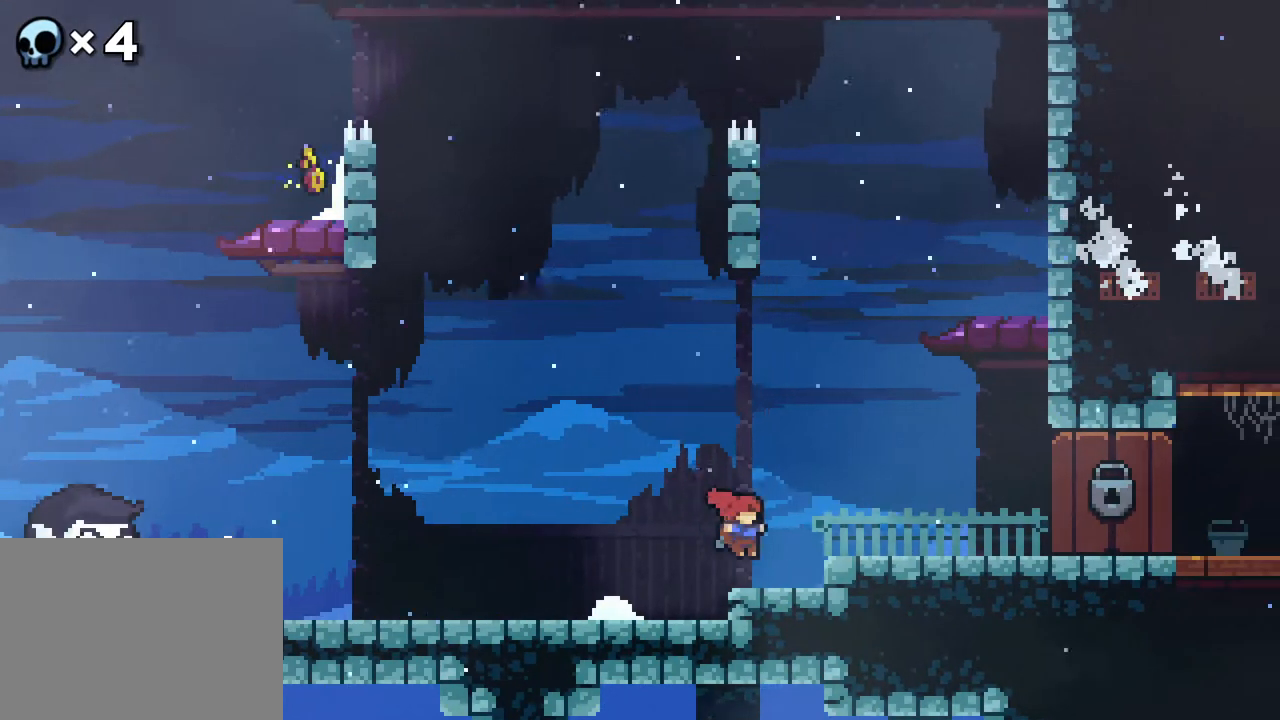
{"buttons": ["A"], "events": [[133, "A", "down"], [267, "A", "up"], [417, "DPAD_RIGHT", "up"], [500, "A", "down"]]}
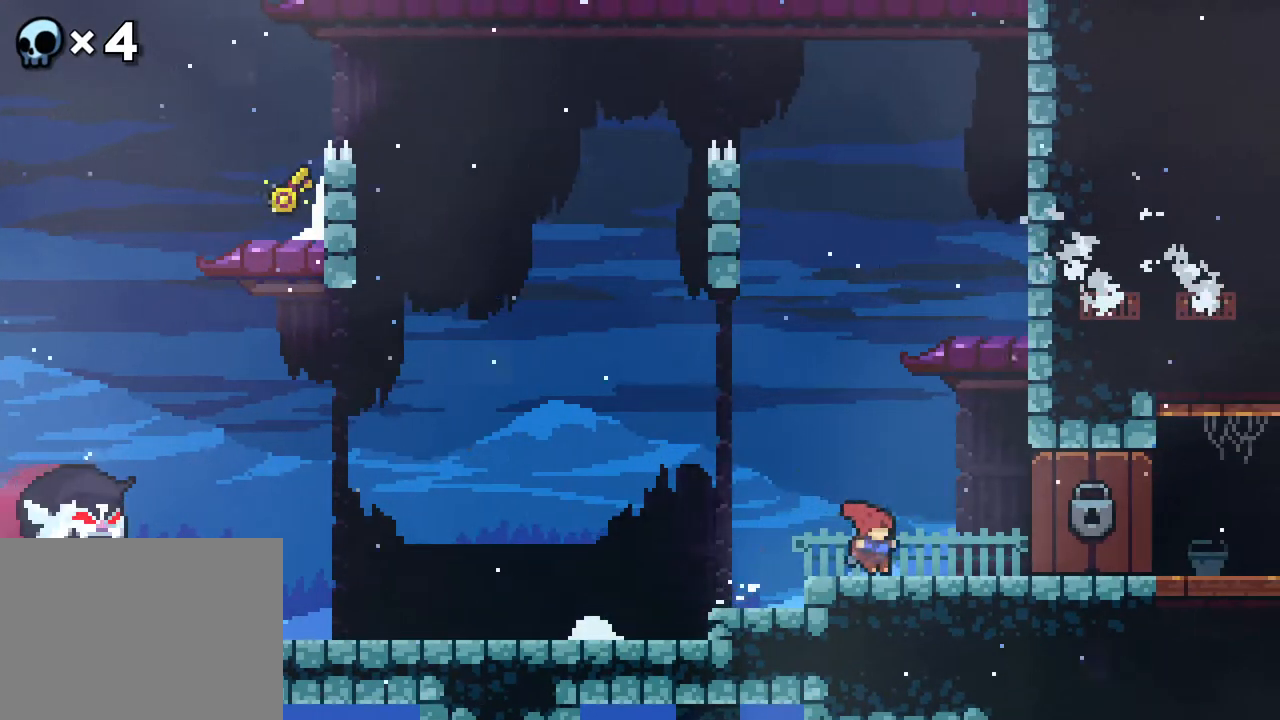
{"buttons": ["B", "DPAD_RIGHT"], "events": [[300, "A", "up"], [300, "B", "down"], [433, "DPAD_RIGHT", "down"]]}
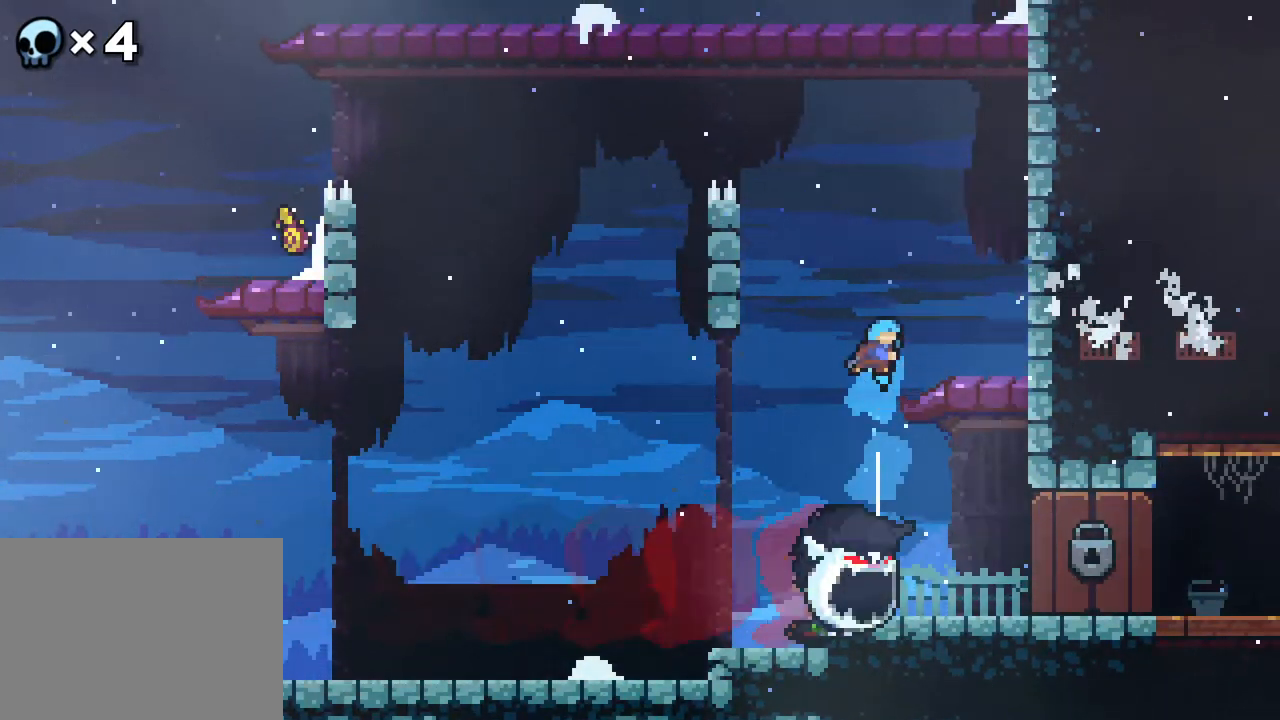
{"buttons": ["DPAD_LEFT"]}